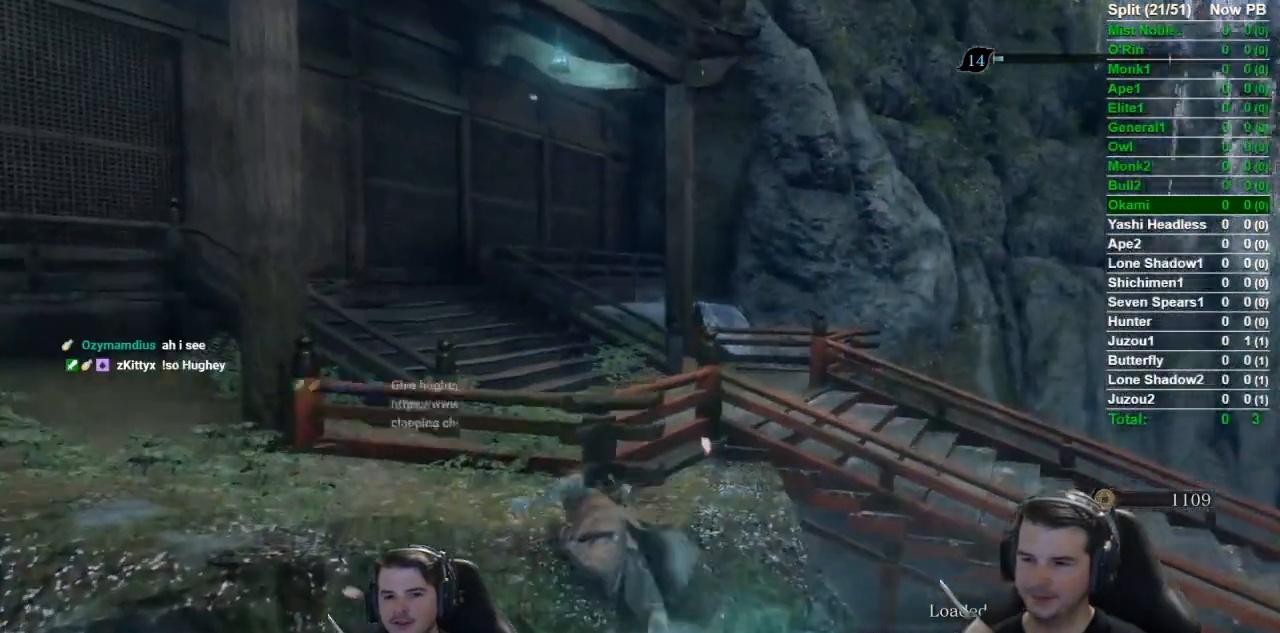
Gameplay with a controller (Xbox layout); each line is a JSON object with the inputs held at the frame after it. "button_events" lists button changes between this image and that frame as [ms after this image, input, new state], when the widget could be followed in between (sticks are given only as held states). Not read: START.
{"buttons": ["B"], "left_stick": "up", "right_stick": "down-right", "button_events": [[83, "A", "up"], [266, "B", "down"]]}
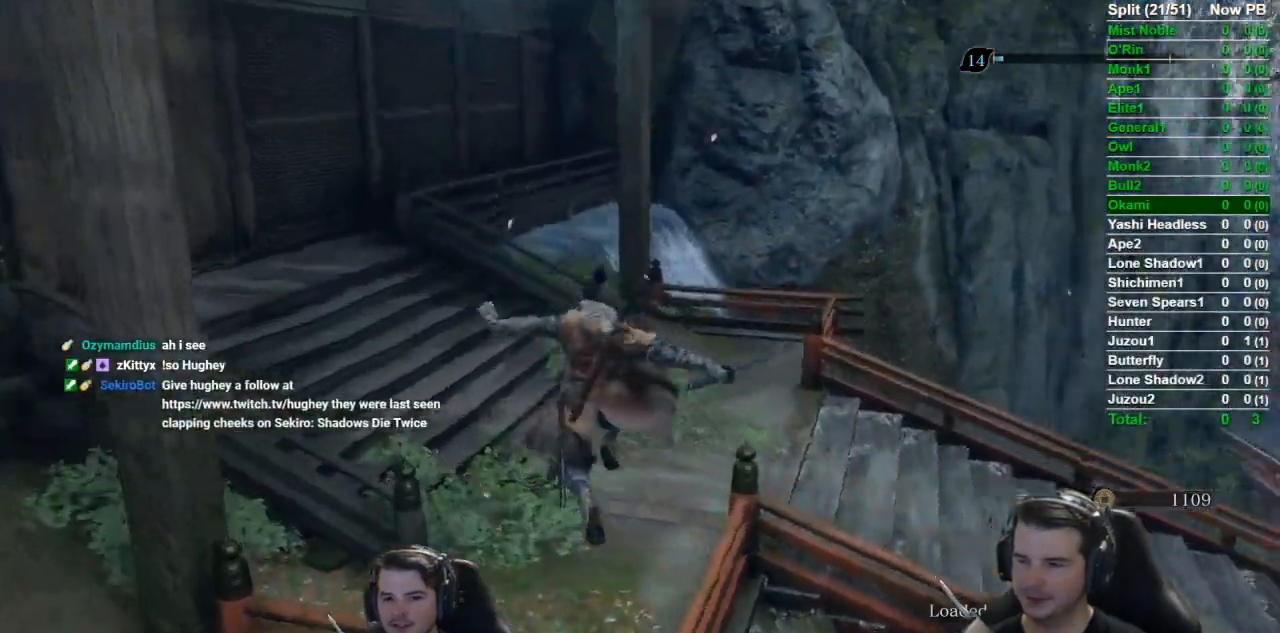
{"buttons": ["B"], "left_stick": "up", "right_stick": "down-right", "button_events": []}
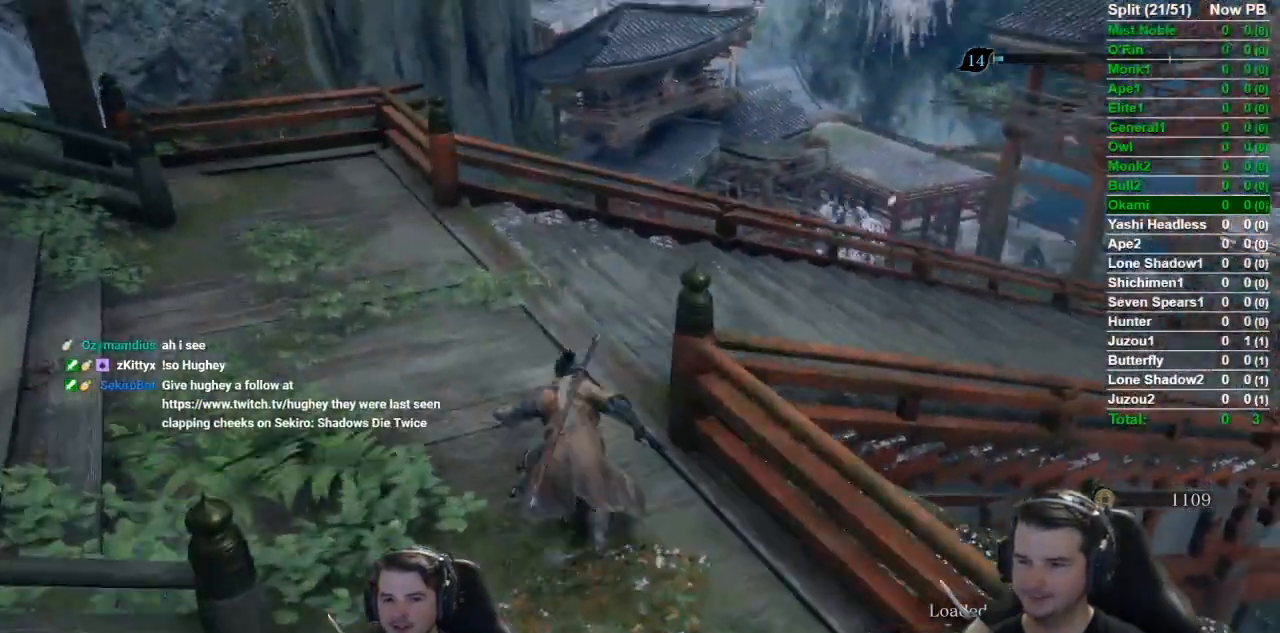
{"buttons": ["B"], "left_stick": "up", "right_stick": "center", "button_events": []}
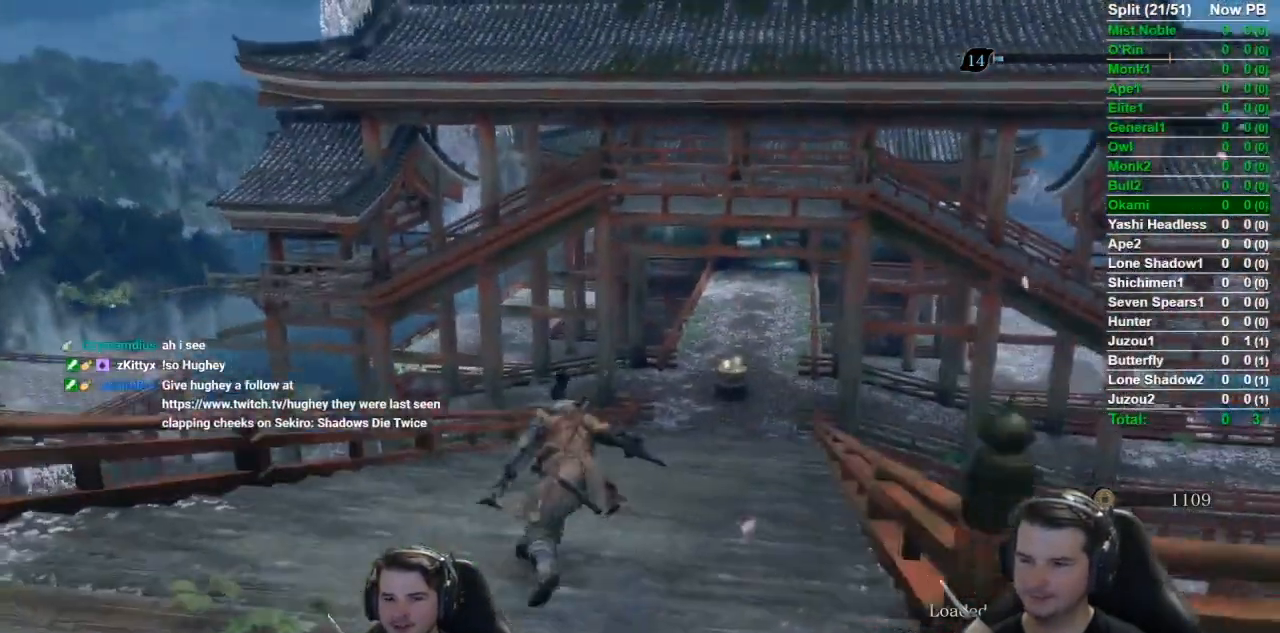
{"buttons": ["B"], "left_stick": "up", "right_stick": "center", "button_events": []}
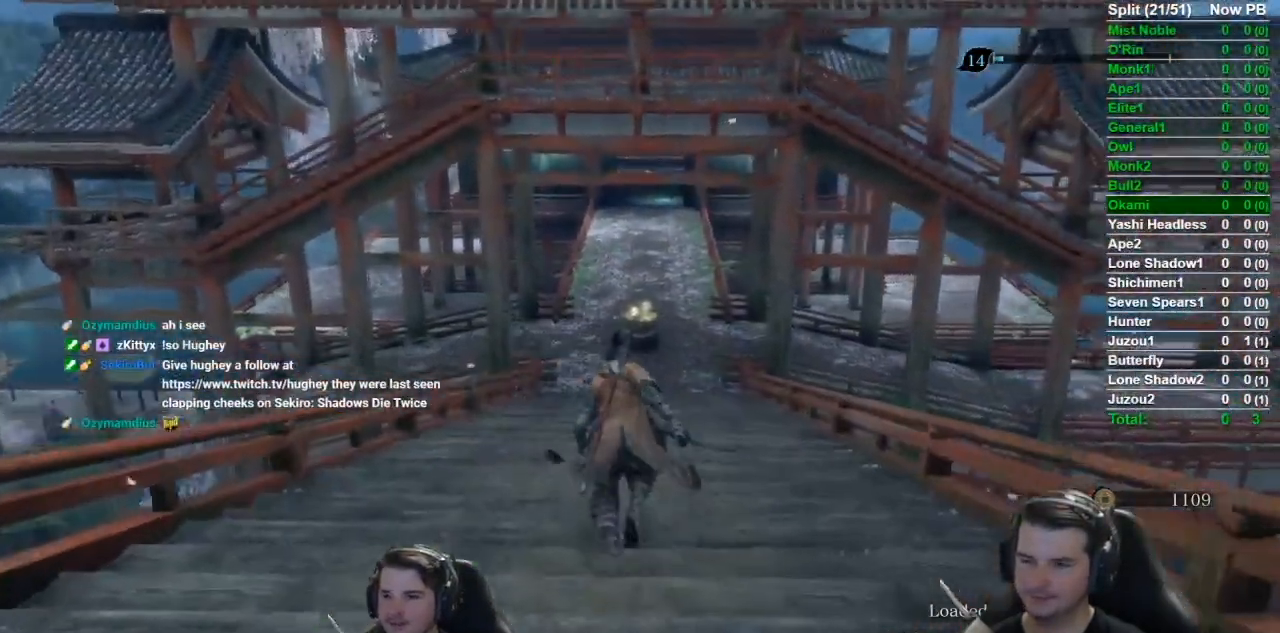
{"buttons": ["B"], "left_stick": "up", "right_stick": "center", "button_events": []}
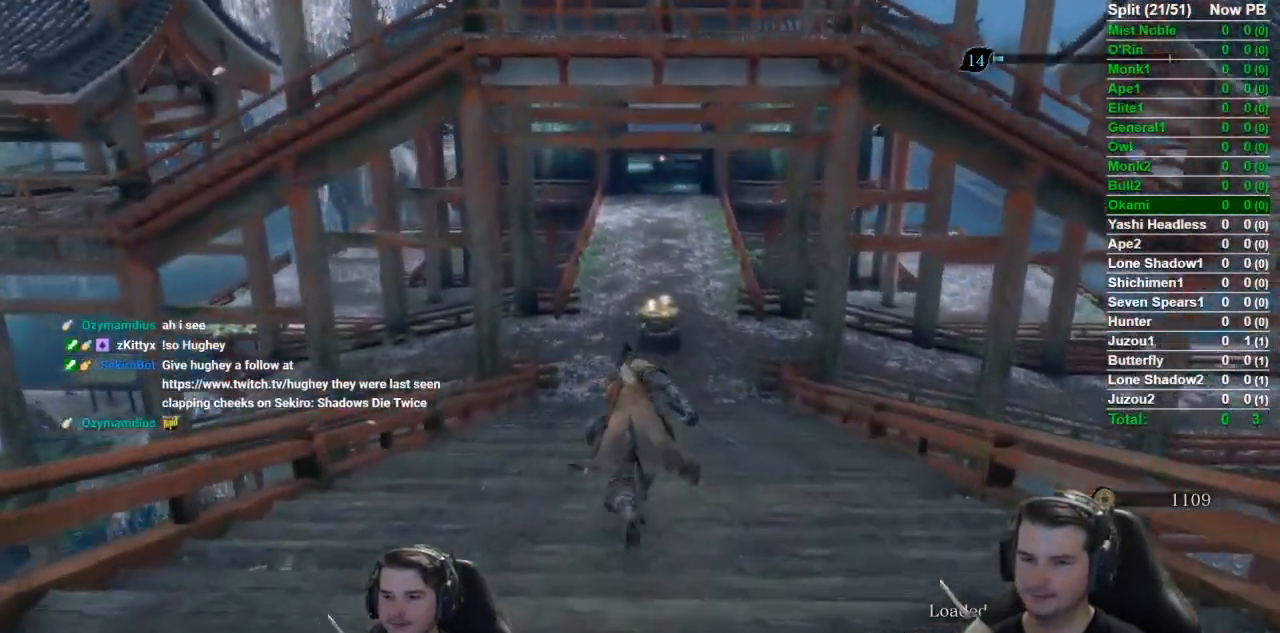
{"buttons": ["B"], "left_stick": "up", "right_stick": "right", "button_events": []}
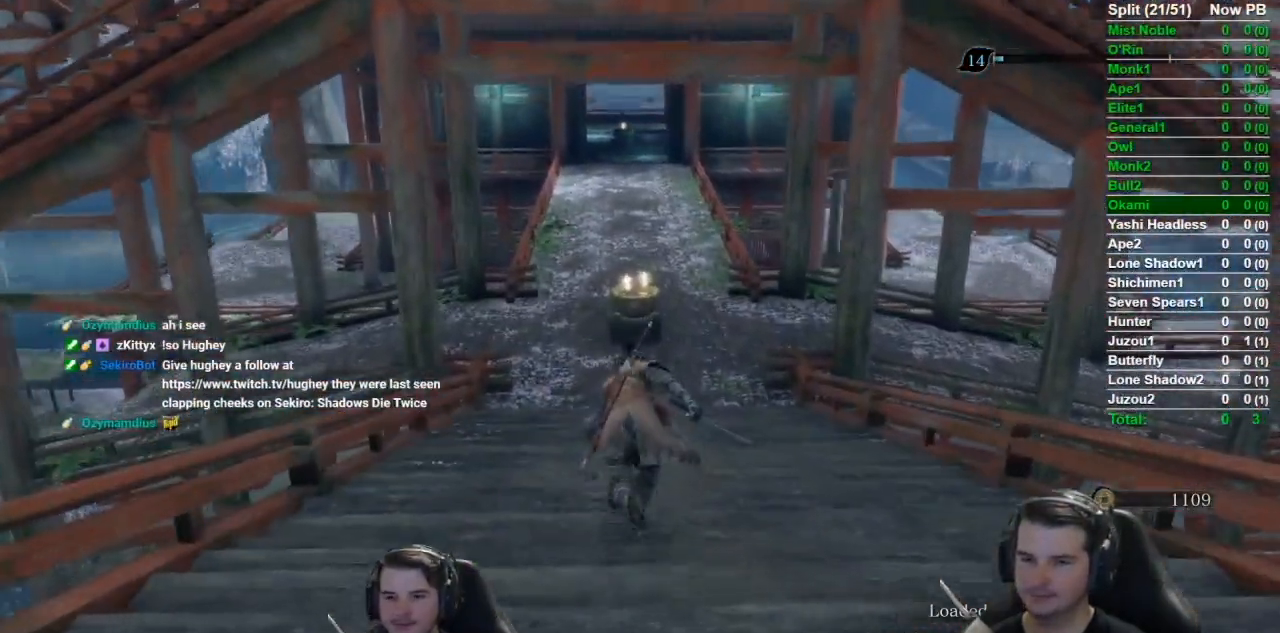
{"buttons": ["B"], "left_stick": "up", "right_stick": "center", "button_events": []}
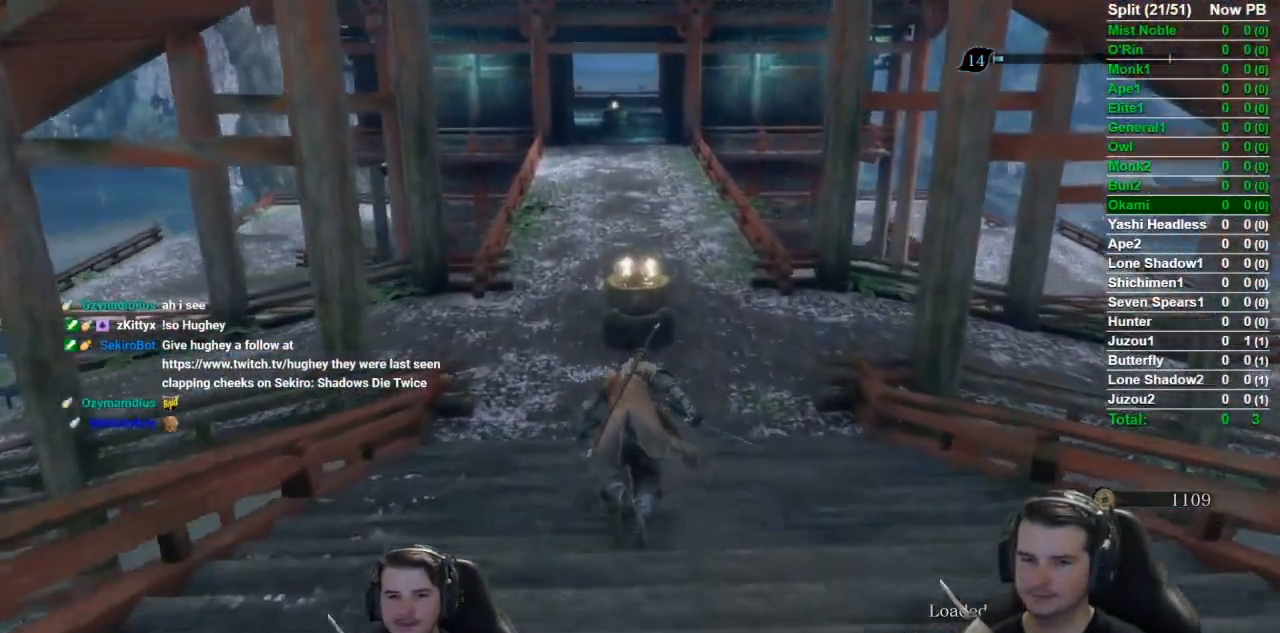
{"buttons": ["B"], "left_stick": "up", "right_stick": "center", "button_events": []}
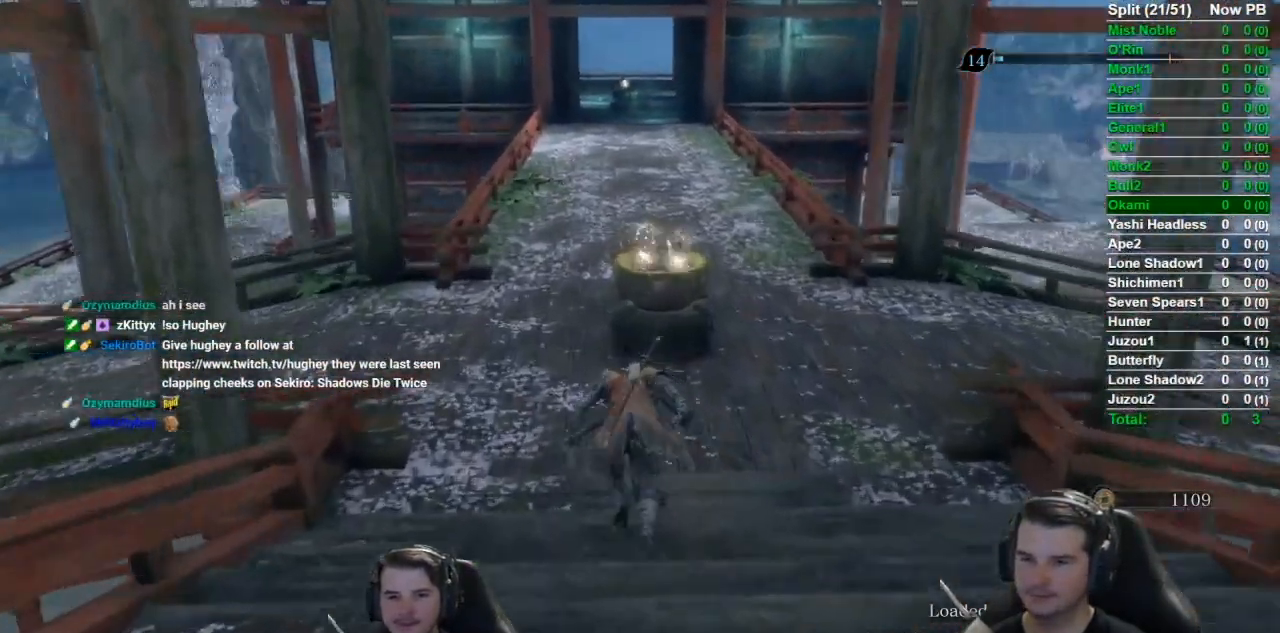
{"buttons": ["B"], "left_stick": "up", "right_stick": "down-left", "button_events": []}
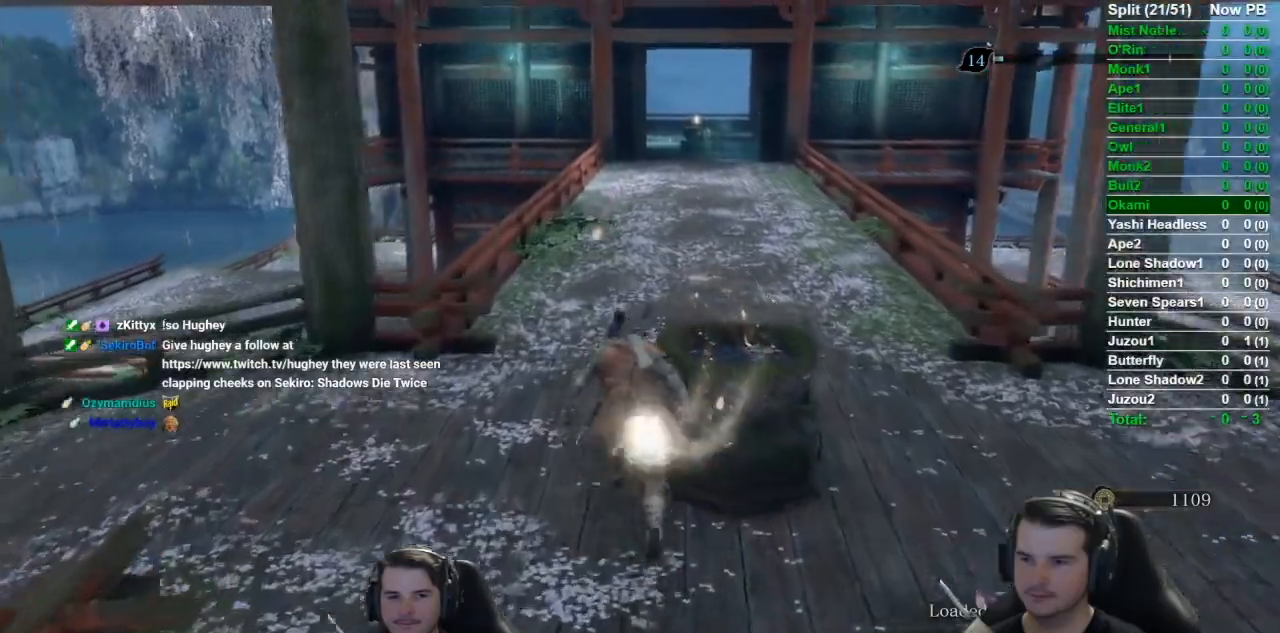
{"buttons": ["B"], "left_stick": "up", "right_stick": "down", "button_events": []}
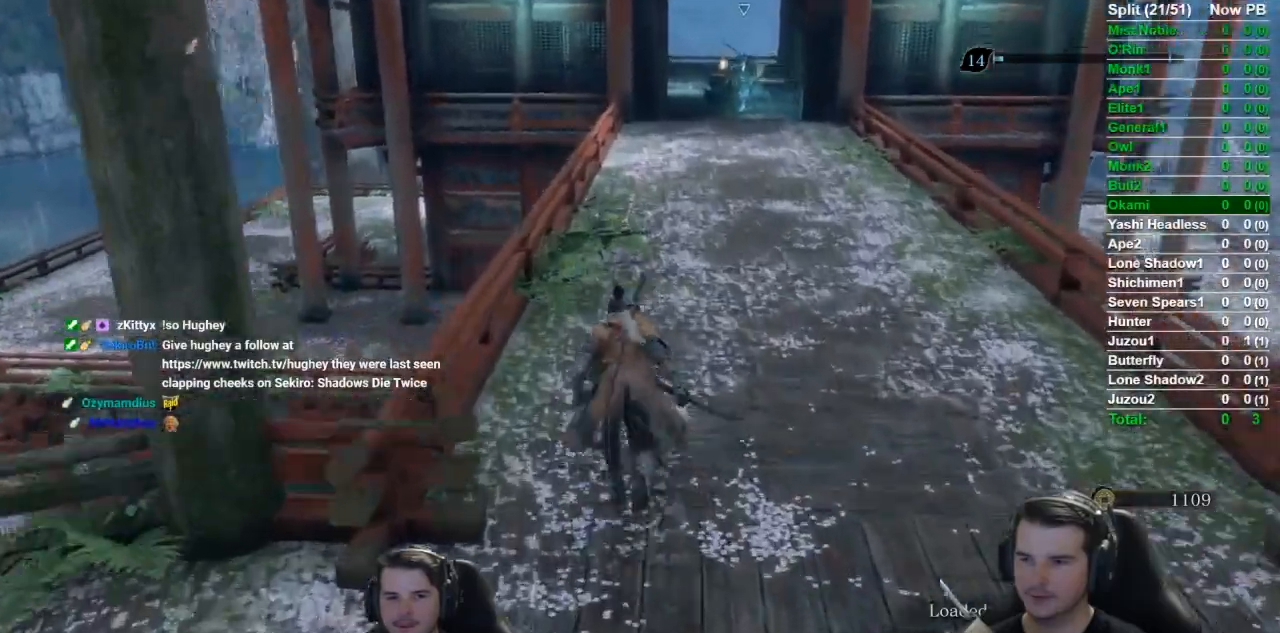
{"buttons": ["B"], "left_stick": "up", "right_stick": "center", "button_events": []}
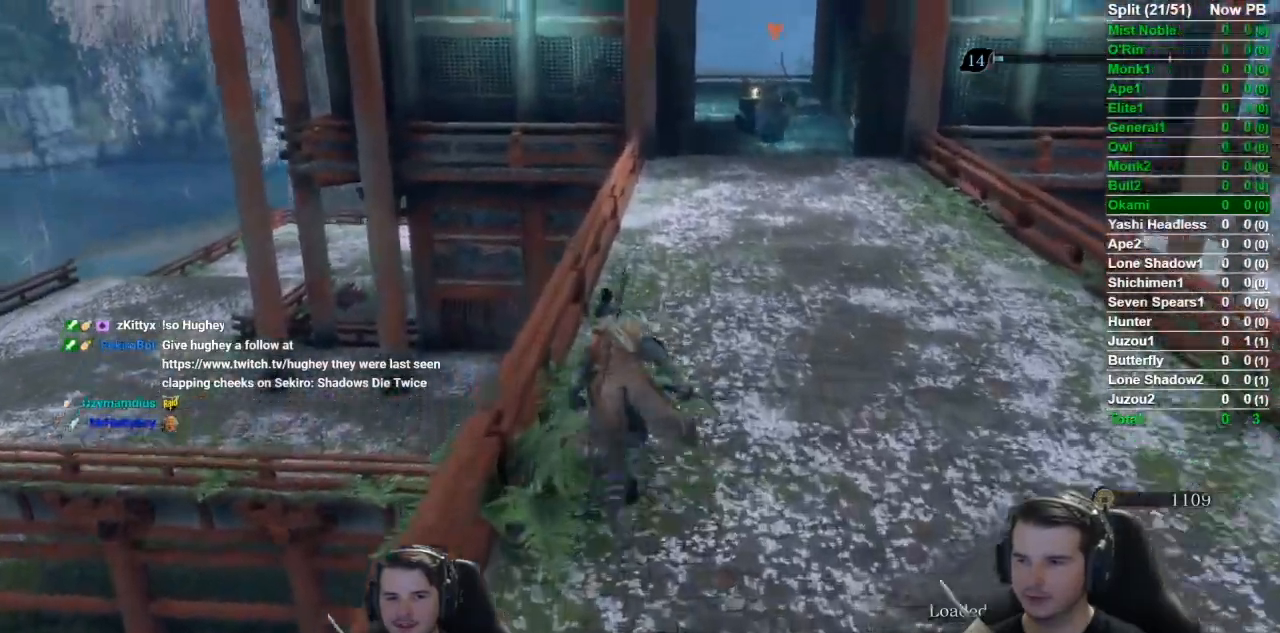
{"buttons": ["B"], "left_stick": "up-left", "right_stick": "down", "button_events": [[134, "A", "down"], [184, "A", "up"]]}
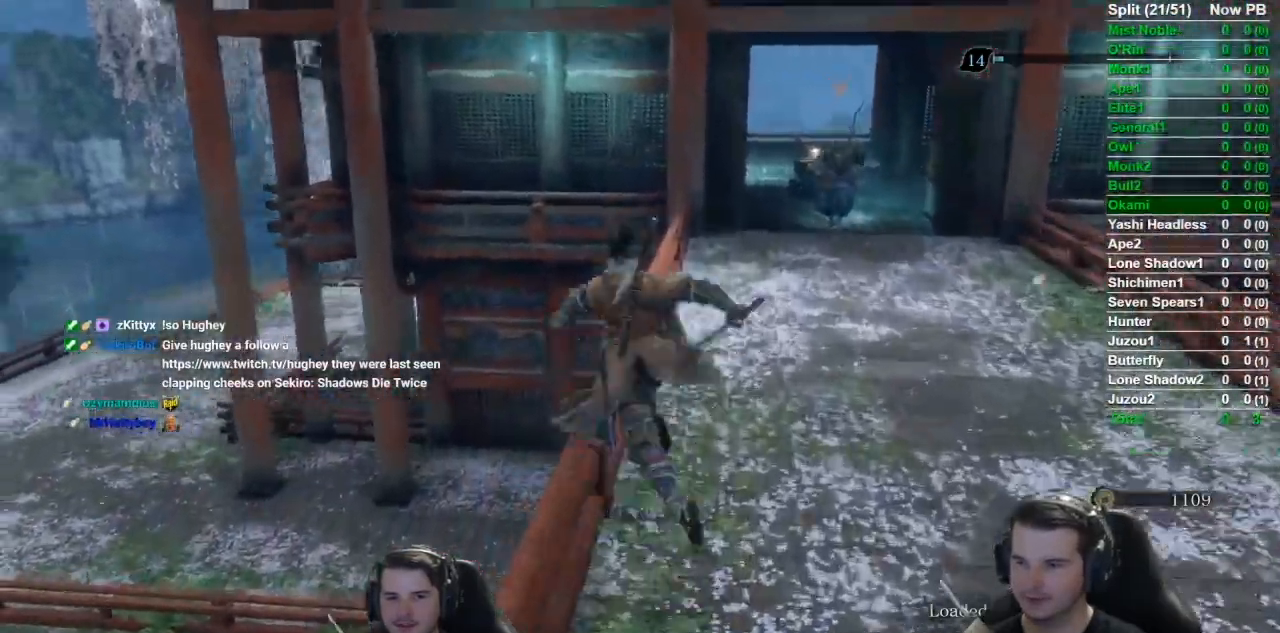
{"buttons": ["B"], "left_stick": "up-left", "right_stick": "down-right", "button_events": []}
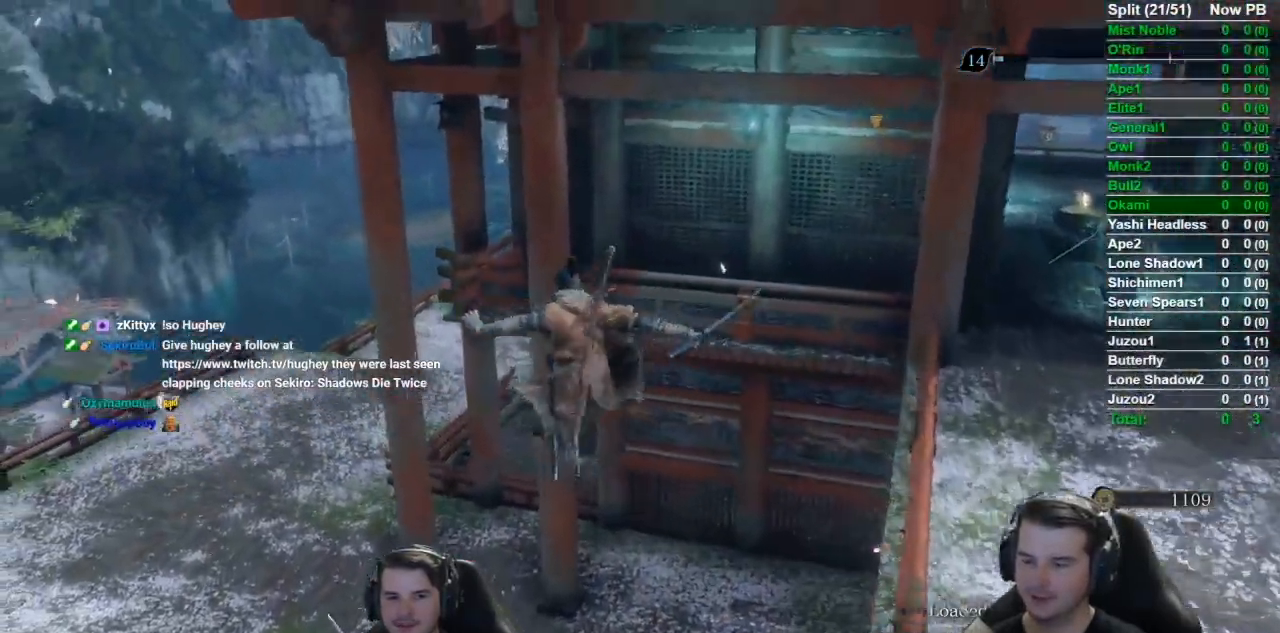
{"buttons": ["B"], "left_stick": "up", "right_stick": "right", "button_events": []}
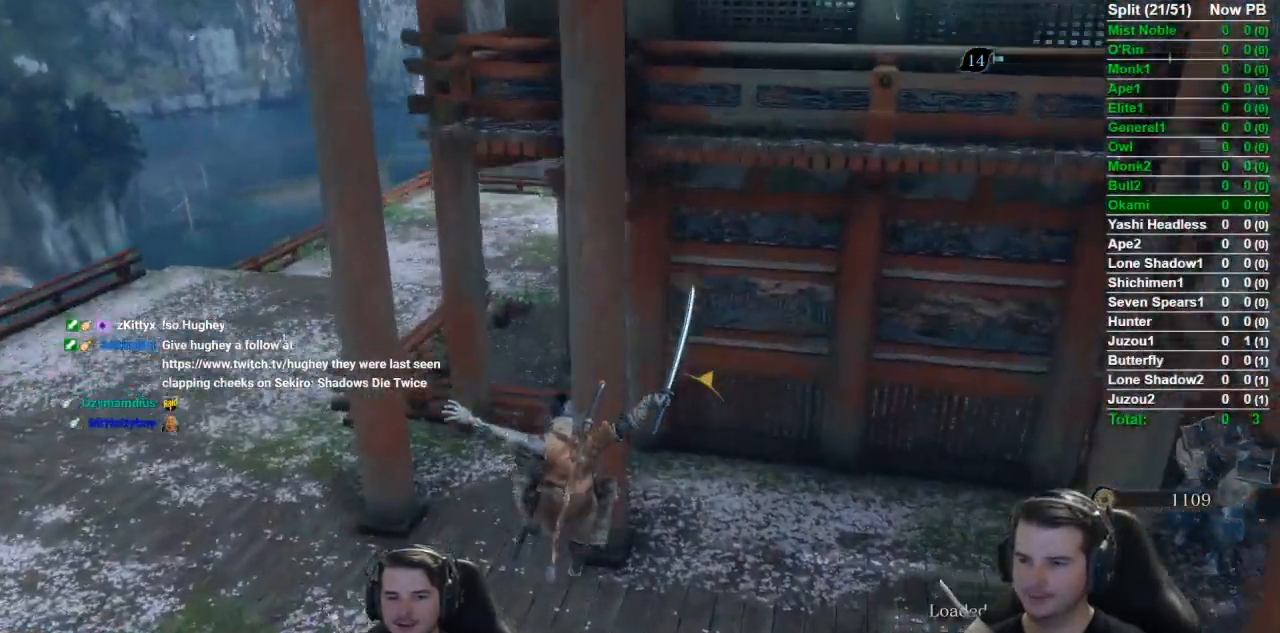
{"buttons": ["B"], "left_stick": "up", "right_stick": "center", "button_events": []}
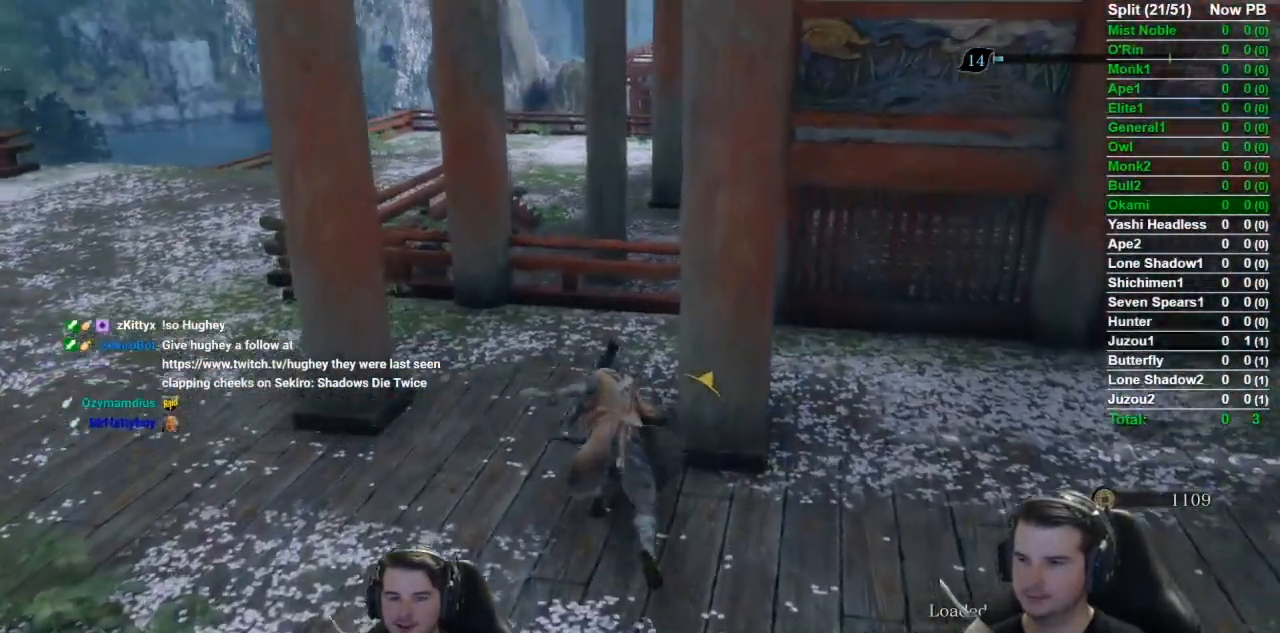
{"buttons": ["B"], "left_stick": "up", "right_stick": "center", "button_events": [[84, "A", "down"], [234, "A", "up"]]}
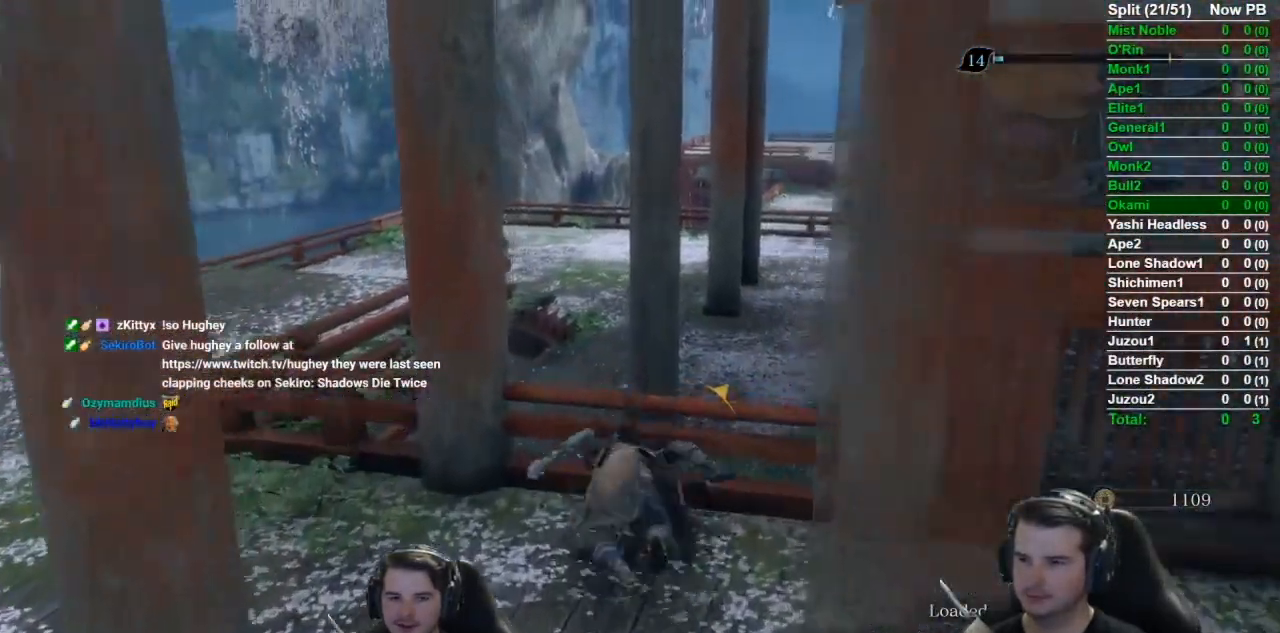
{"buttons": ["B"], "left_stick": "up", "right_stick": "down-right", "button_events": []}
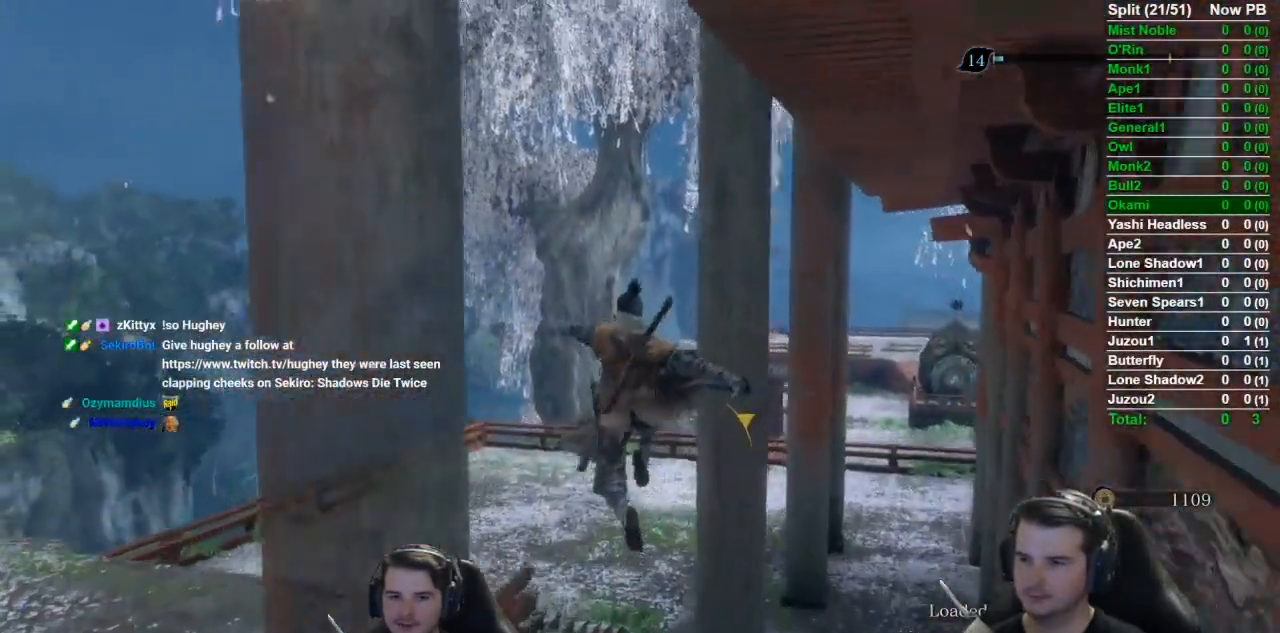
{"buttons": ["B"], "left_stick": "up", "right_stick": "right", "button_events": []}
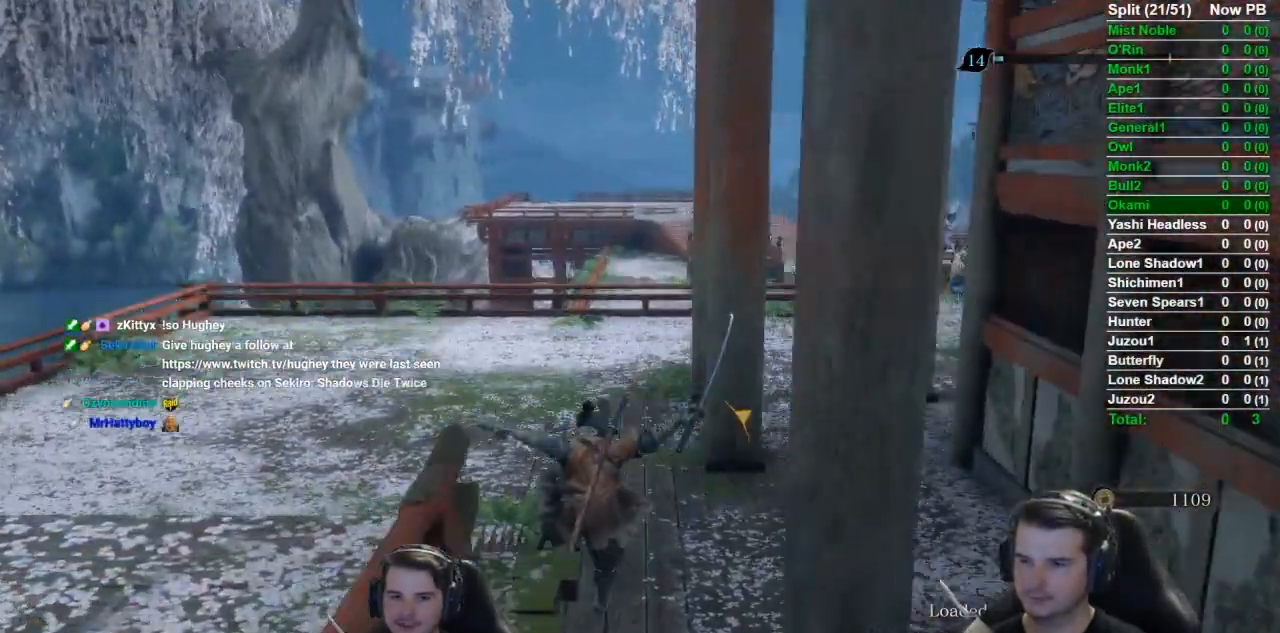
{"buttons": ["B"], "left_stick": "up", "right_stick": "down", "button_events": []}
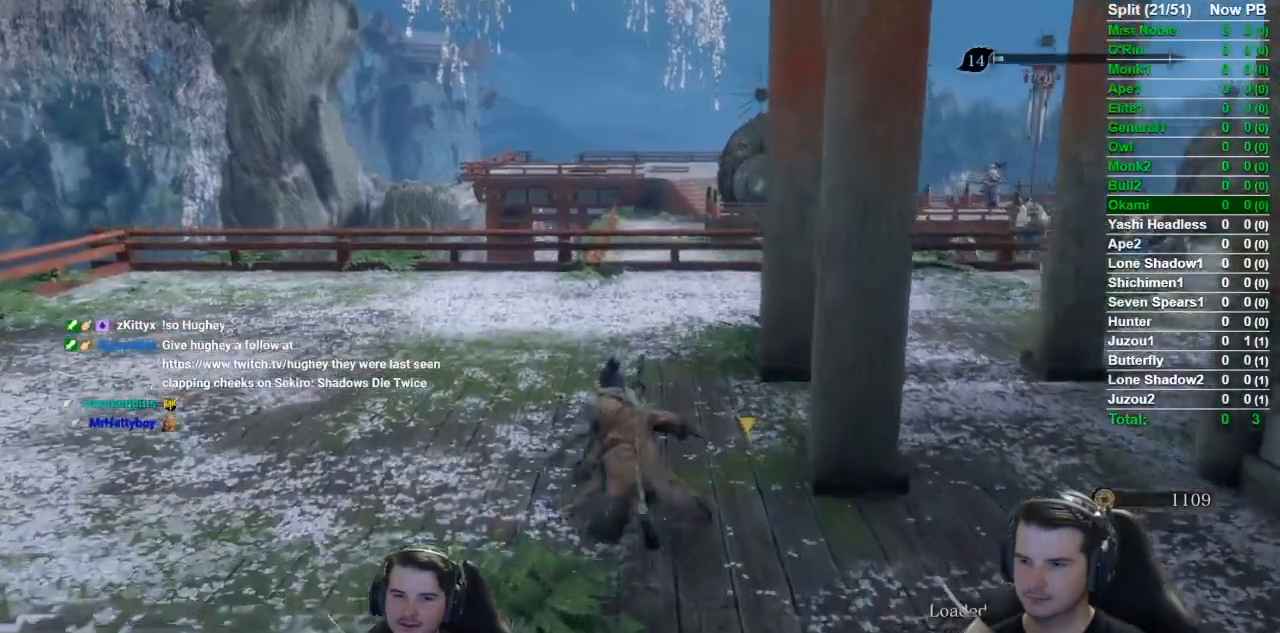
{"buttons": ["B"], "left_stick": "up", "right_stick": "center", "button_events": []}